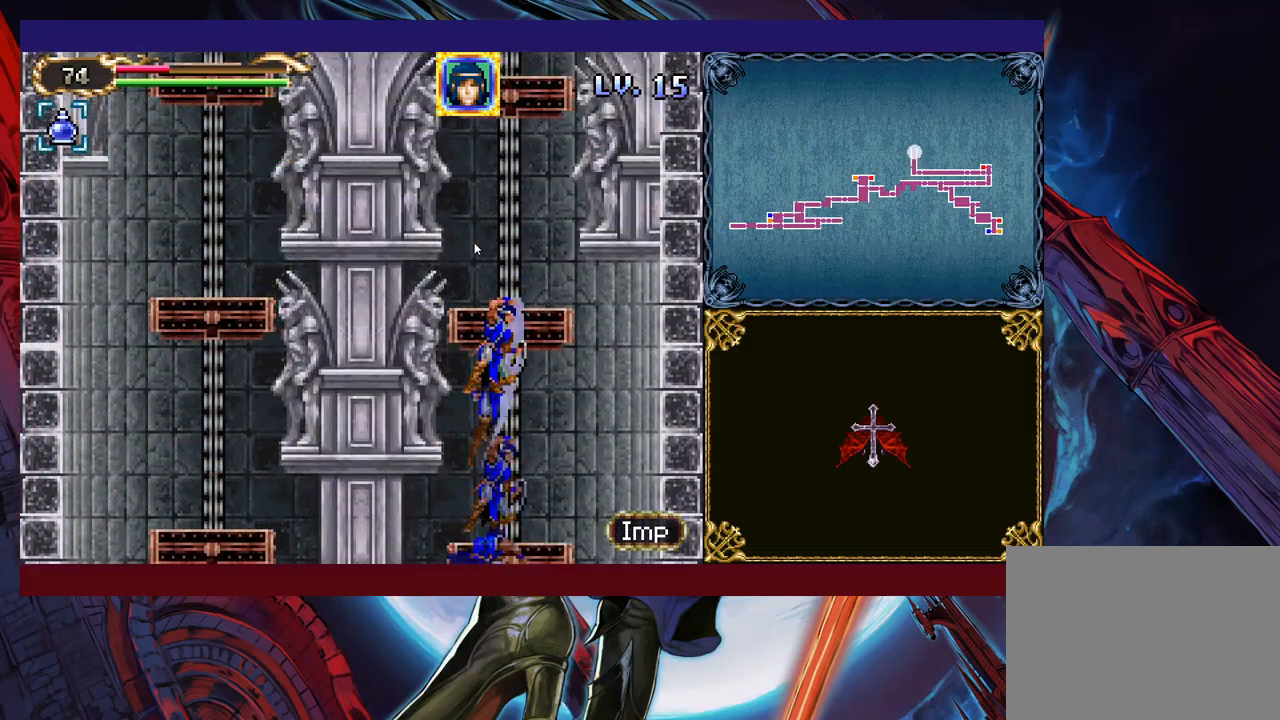
Gameplay with a controller (Xbox layout); each line is a JSON object with the inputs held at the frame after it. "events" lists button and stick changes between this image and that frame as [ms after this image, input, new state], when the widget could be followed in between. Not read: L2 R2 right_stick.
{"buttons": ["Y"], "left_stick": "up", "events": [[33, "Y", "down"], [83, "Y", "up"], [133, "Y", "down"], [183, "Y", "up"], [233, "Y", "down"], [283, "Y", "up"], [367, "Y", "down"], [417, "Y", "up"], [483, "Y", "down"]]}
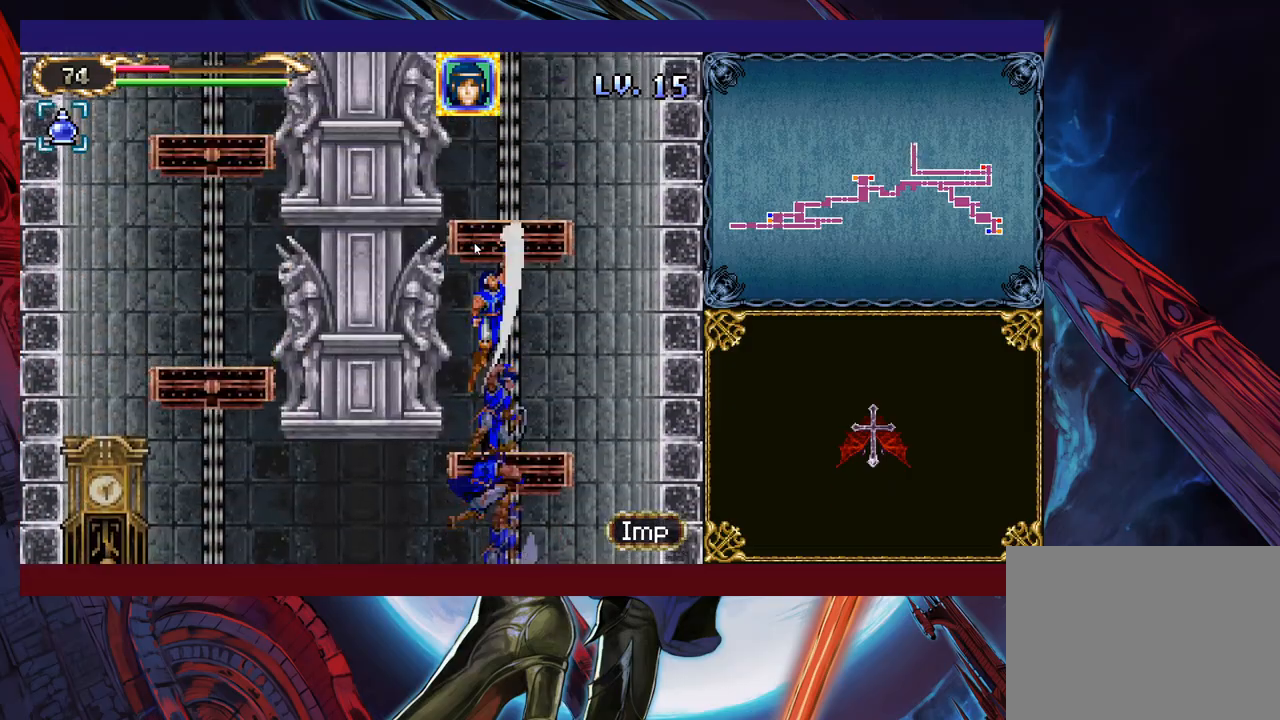
{"buttons": [], "left_stick": "up", "events": [[17, "Y", "up"], [83, "Y", "down"], [133, "Y", "up"], [183, "Y", "down"], [233, "Y", "up"], [317, "Y", "down"], [367, "Y", "up"], [433, "Y", "down"], [467, "Y", "up"]]}
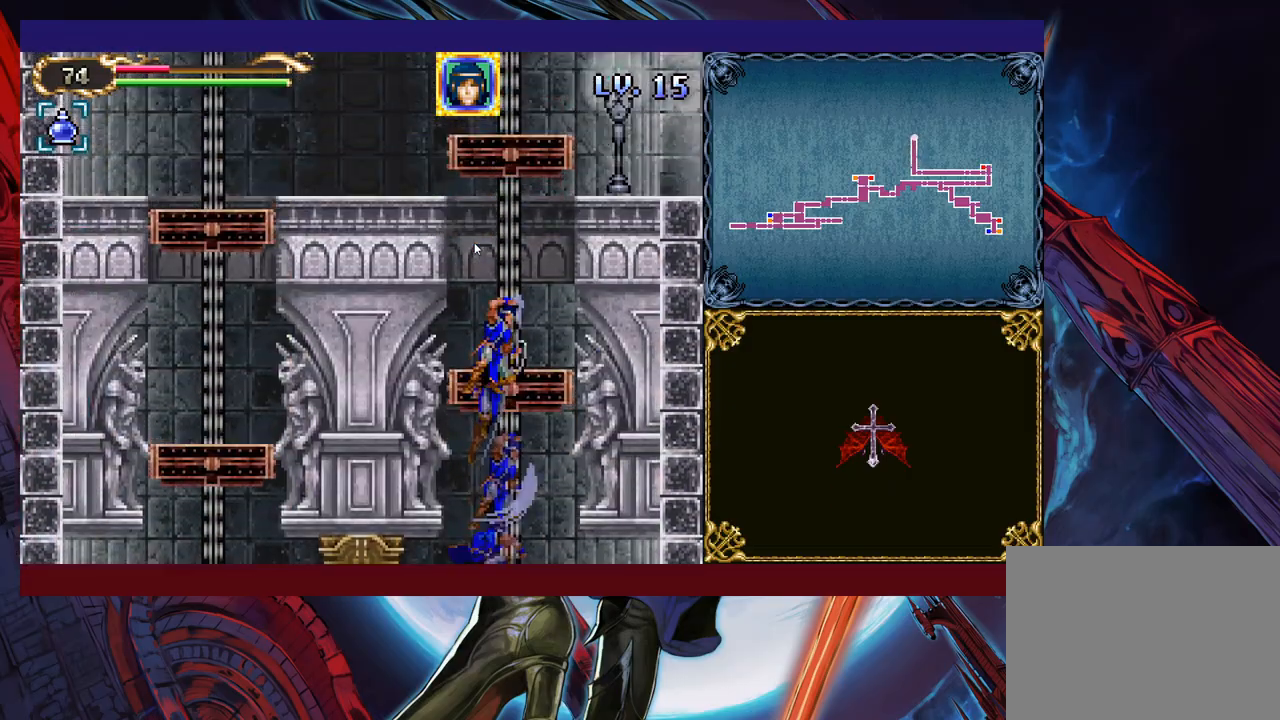
{"buttons": ["Y"], "left_stick": "up", "events": [[33, "Y", "down"], [83, "Y", "up"], [133, "Y", "down"], [183, "Y", "up"], [267, "Y", "down"], [283, "Y", "up"], [367, "Y", "down"], [417, "Y", "up"], [467, "Y", "down"]]}
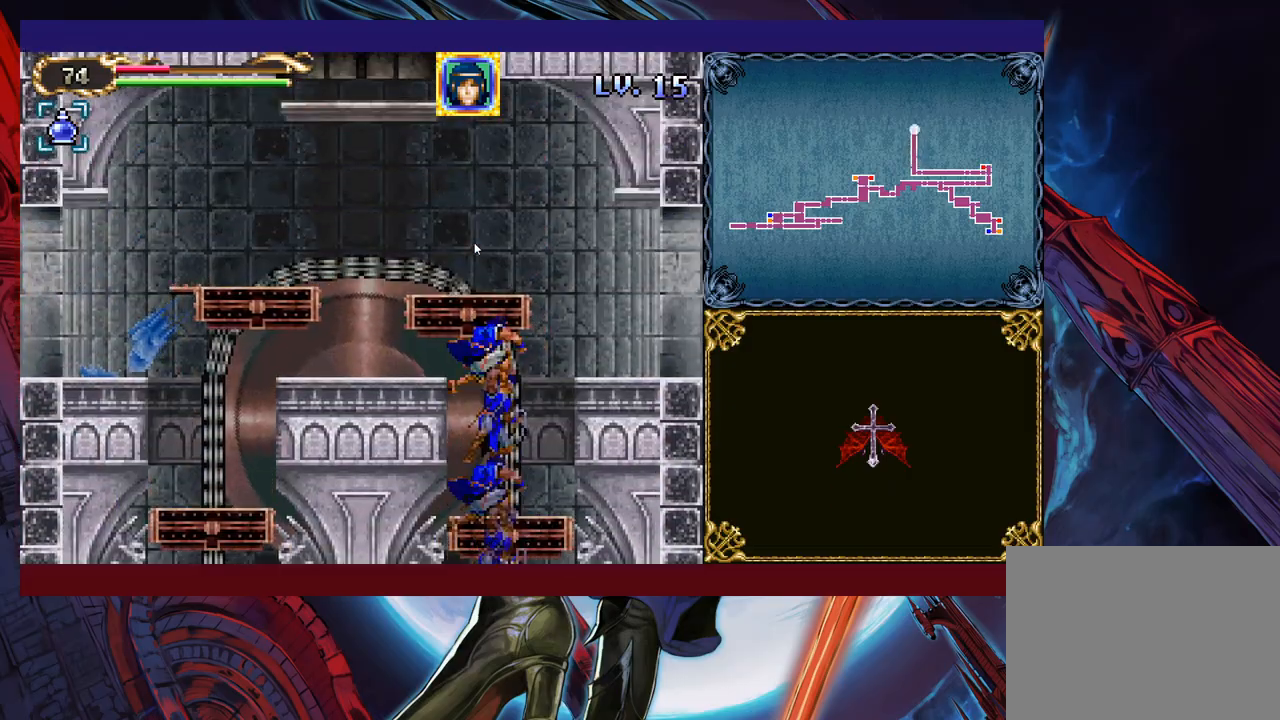
{"buttons": [], "left_stick": "right", "events": [[33, "Y", "up"], [83, "Y", "down"], [133, "Y", "up"], [133, "left_stick", "up-right"], [183, "Y", "down"], [267, "Y", "up"], [283, "left_stick", "right"], [333, "Y", "down"], [383, "Y", "up"]]}
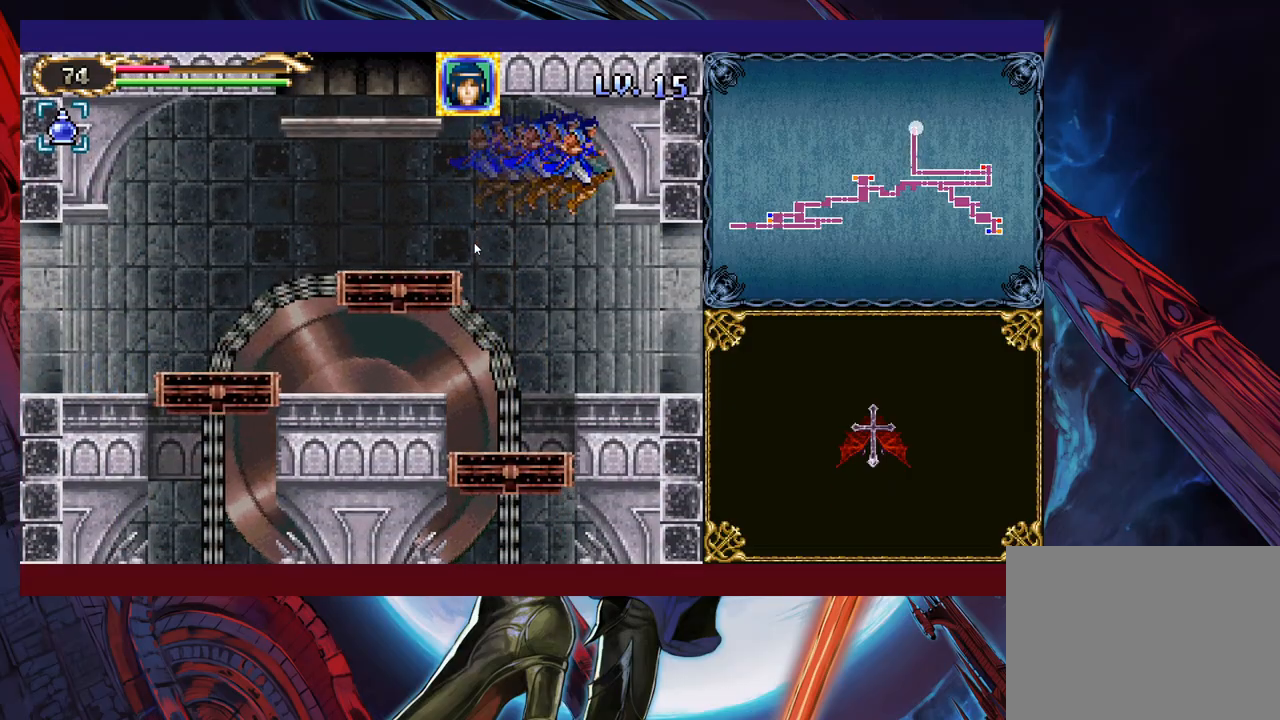
{"buttons": [], "left_stick": "right", "events": []}
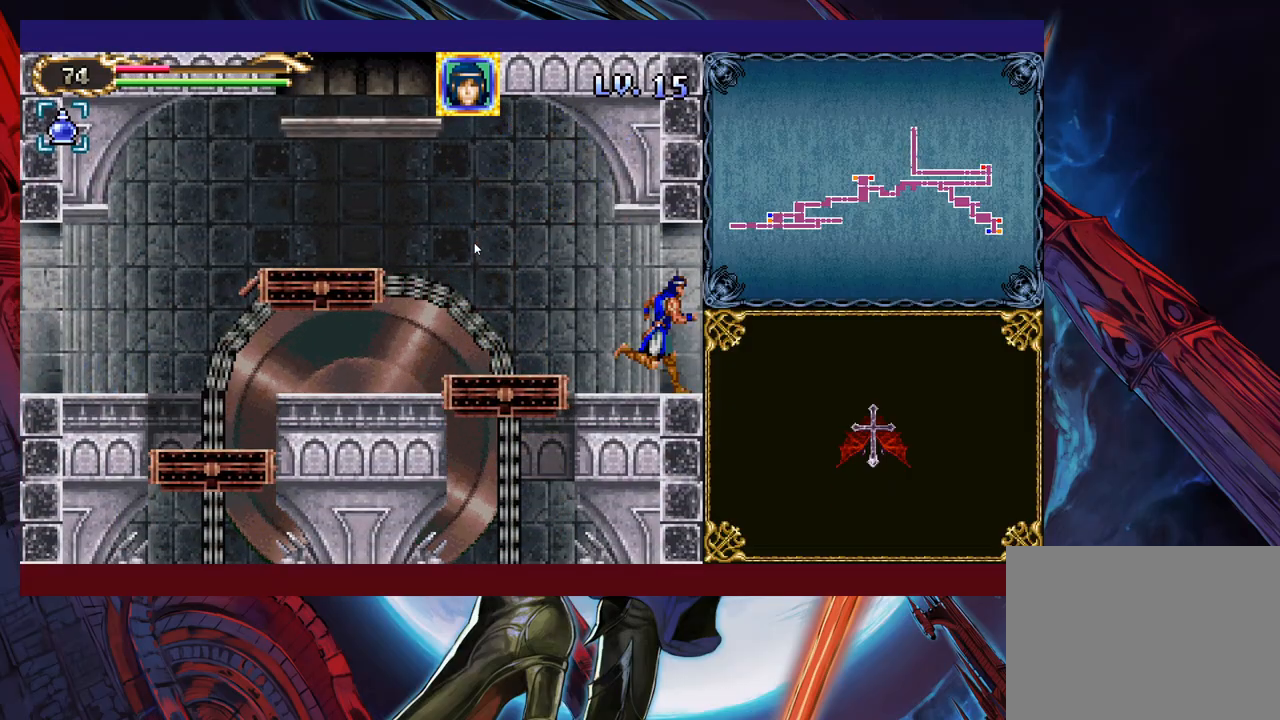
{"buttons": [], "left_stick": "left", "events": [[167, "left_stick", "left"]]}
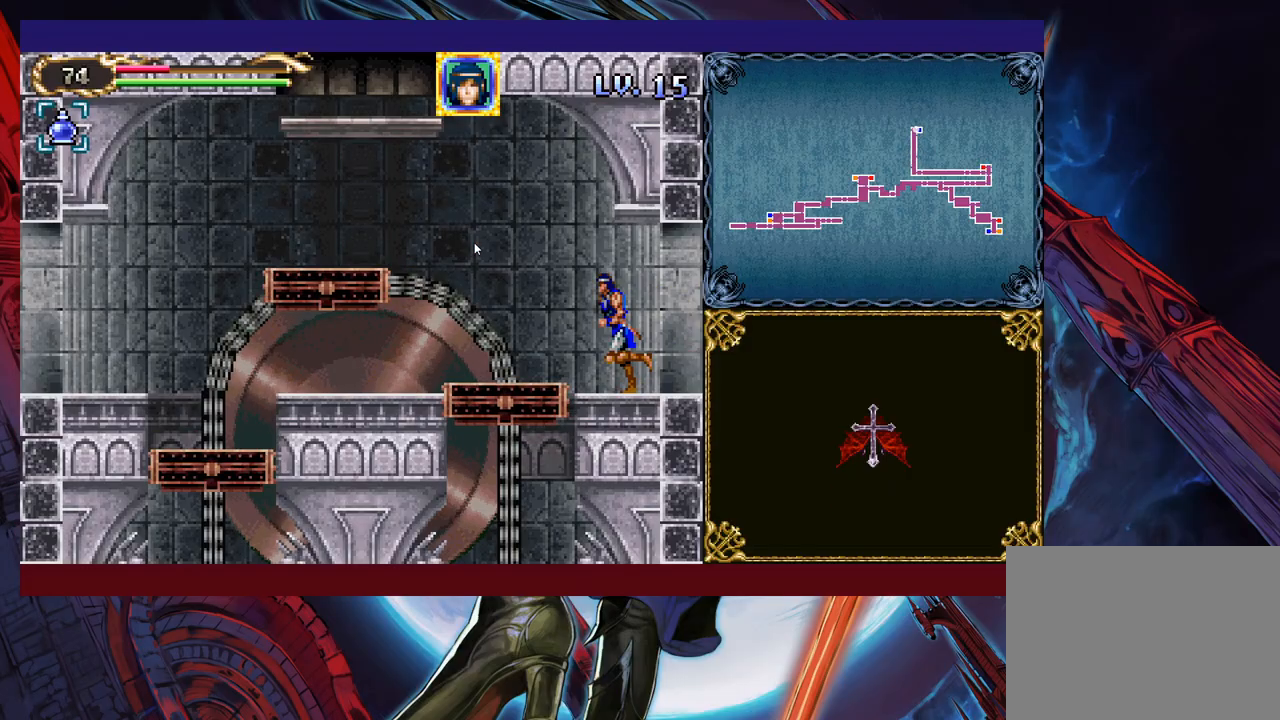
{"buttons": [], "left_stick": "down", "events": [[183, "B", "down"], [217, "left_stick", "down"], [283, "B", "up"]]}
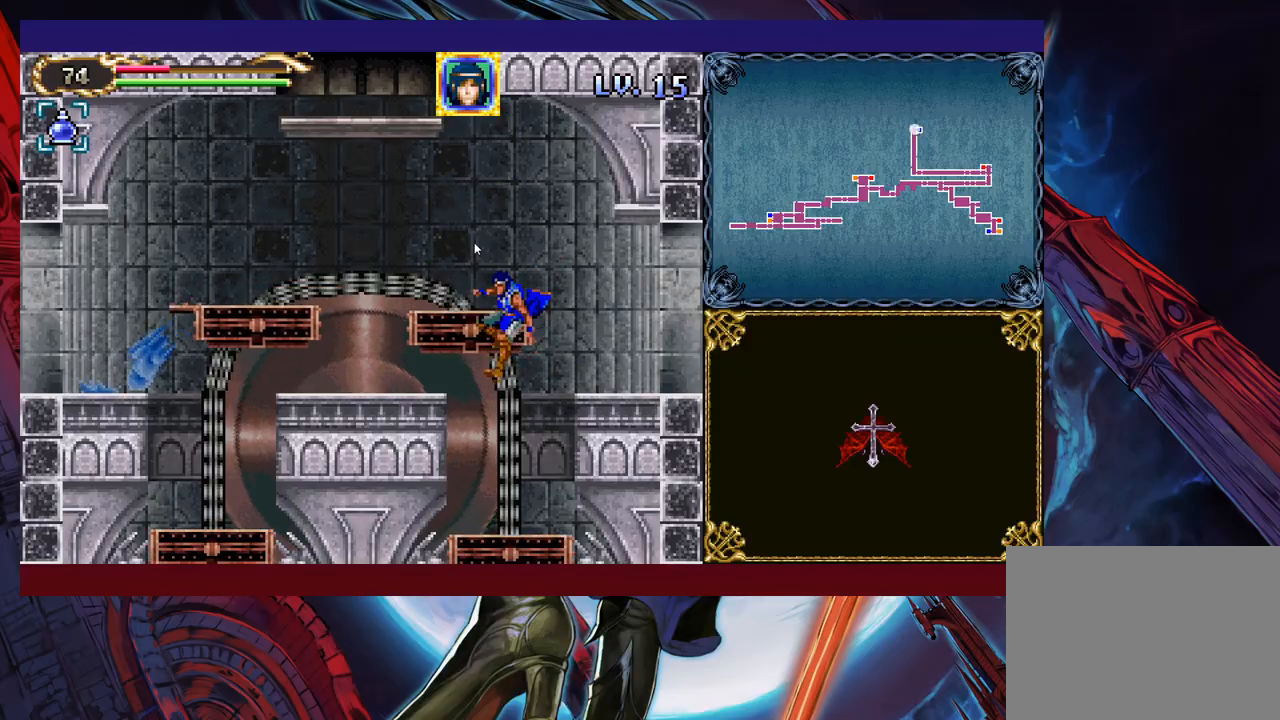
{"buttons": [], "left_stick": "down", "events": [[233, "B", "down"], [333, "B", "up"]]}
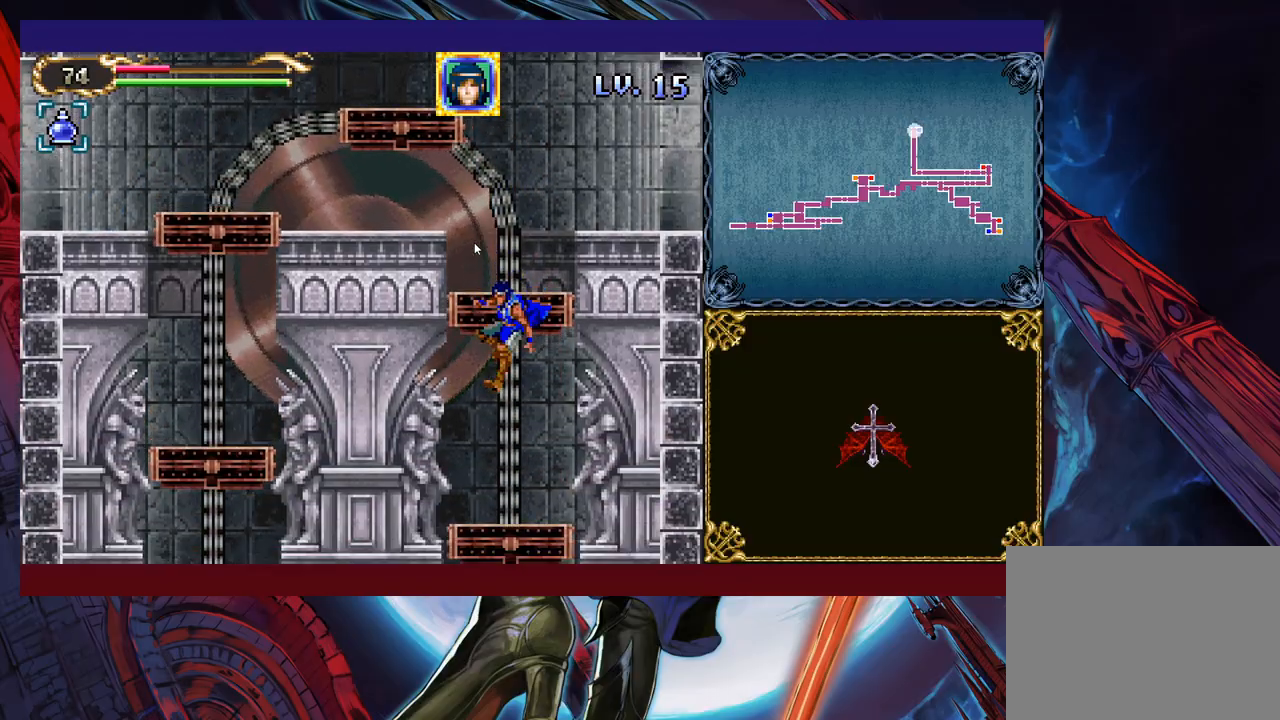
{"buttons": [], "left_stick": "down-right", "events": [[167, "B", "down"], [233, "left_stick", "down-right"], [267, "B", "up"]]}
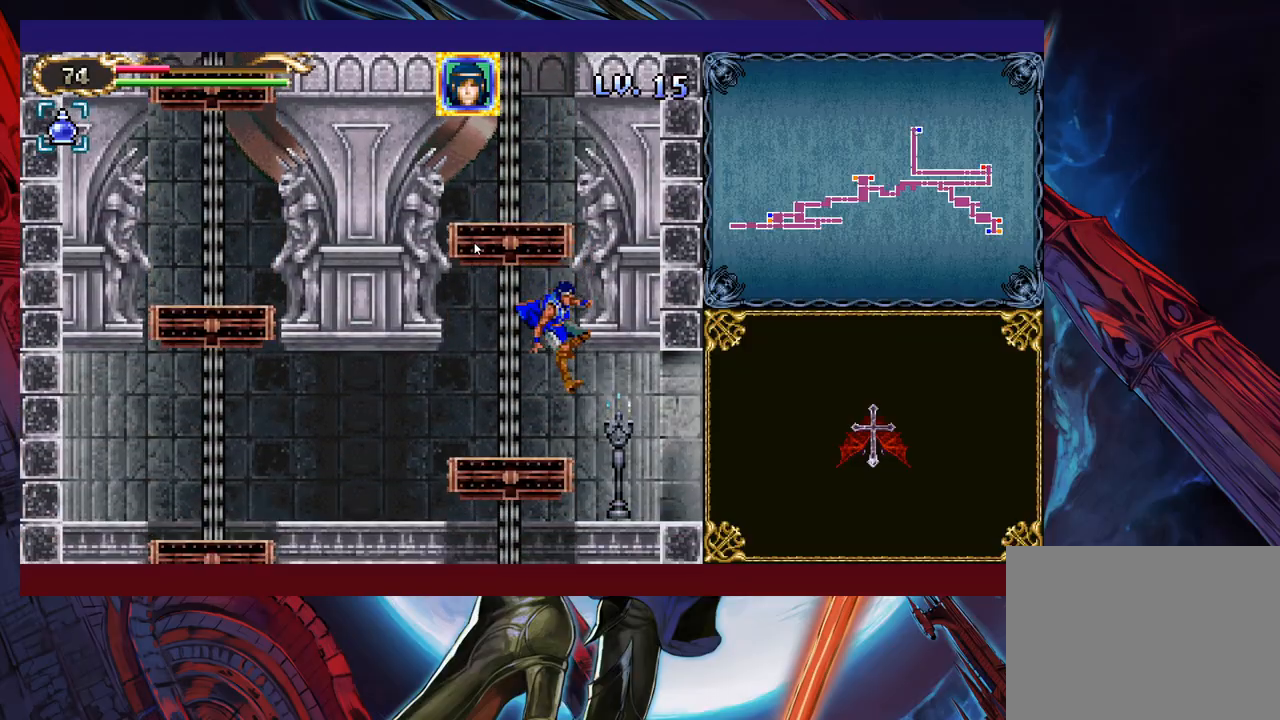
{"buttons": [], "left_stick": "down-right", "events": [[217, "B", "down"], [283, "B", "up"], [333, "B", "down"], [383, "B", "up"]]}
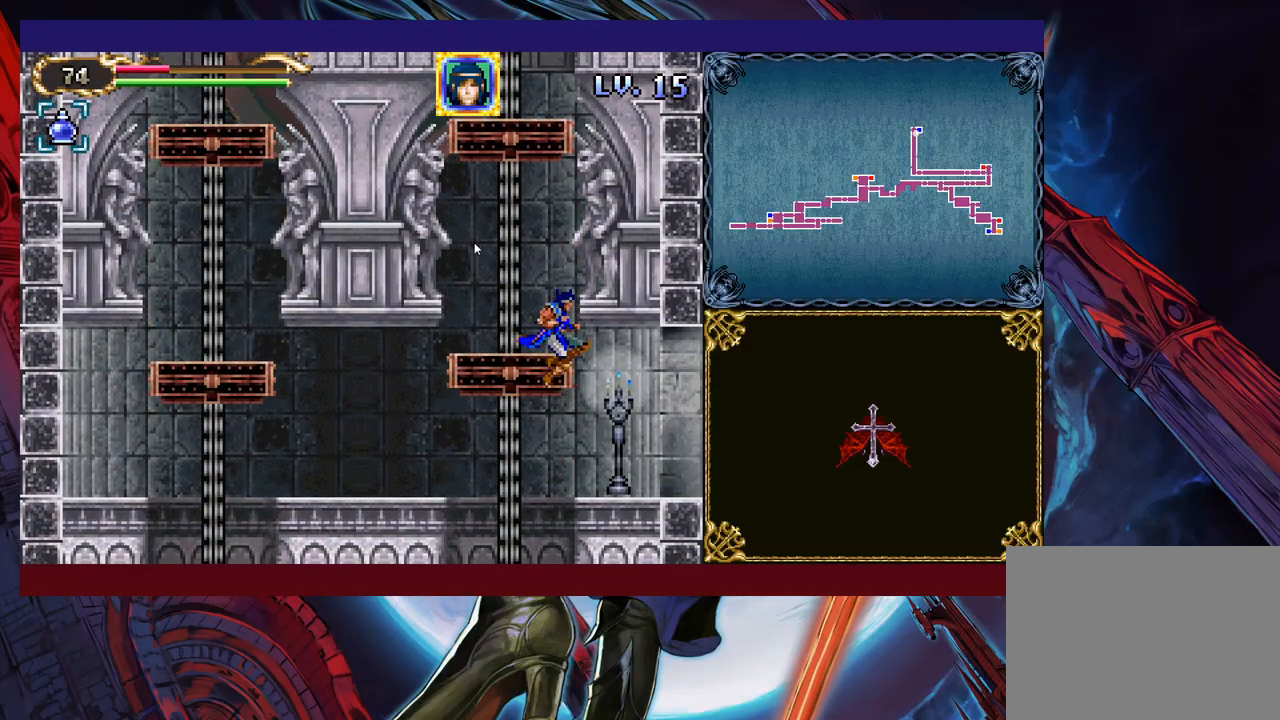
{"buttons": [], "left_stick": "down-right", "events": [[33, "B", "down"], [117, "B", "up"], [283, "B", "down"], [367, "B", "up"], [433, "B", "down"], [483, "B", "up"]]}
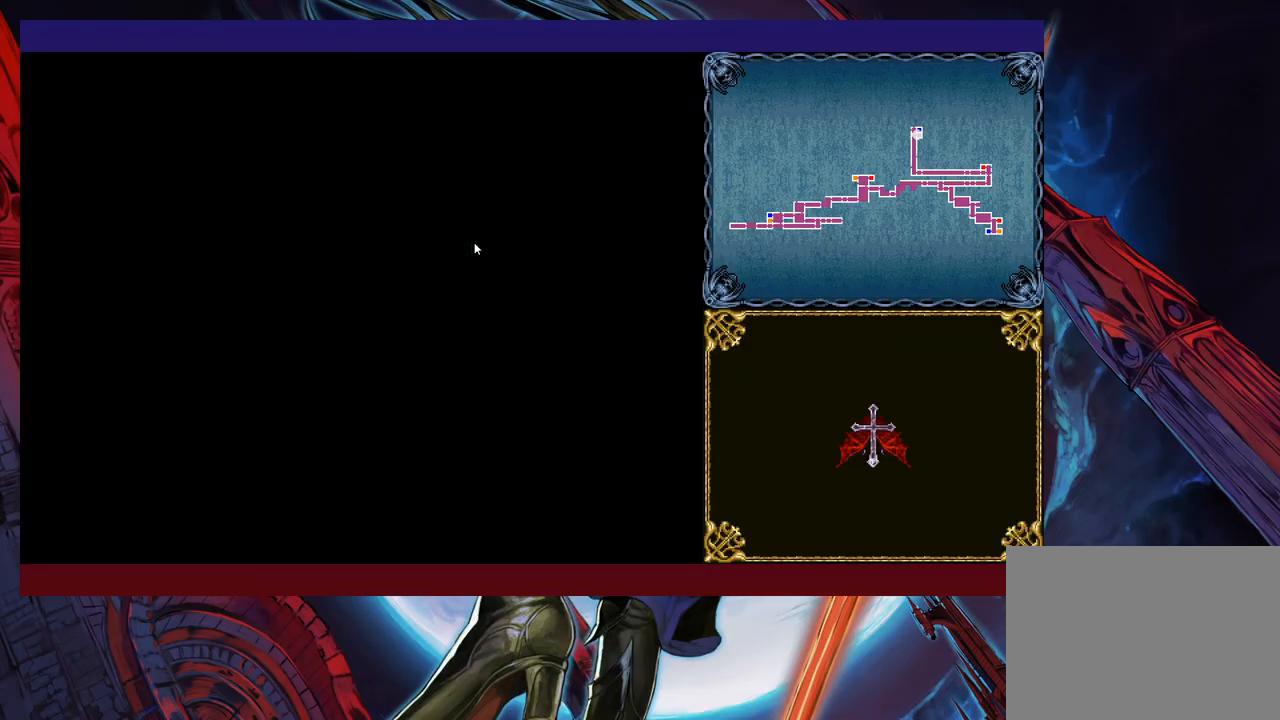
{"buttons": [], "left_stick": "right", "events": [[33, "B", "down"], [117, "B", "up"], [183, "left_stick", "right"], [267, "X", "down"], [333, "X", "up"]]}
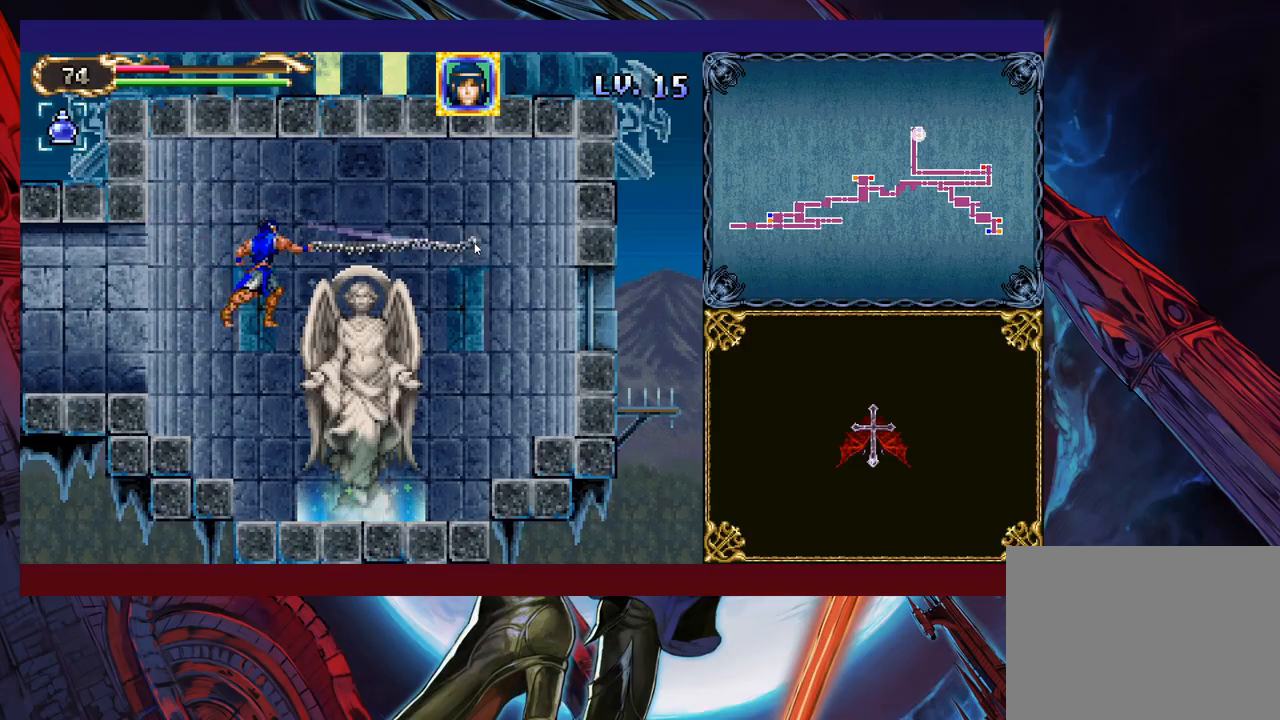
{"buttons": [], "left_stick": "up", "events": [[183, "left_stick", "center"], [367, "left_stick", "up"]]}
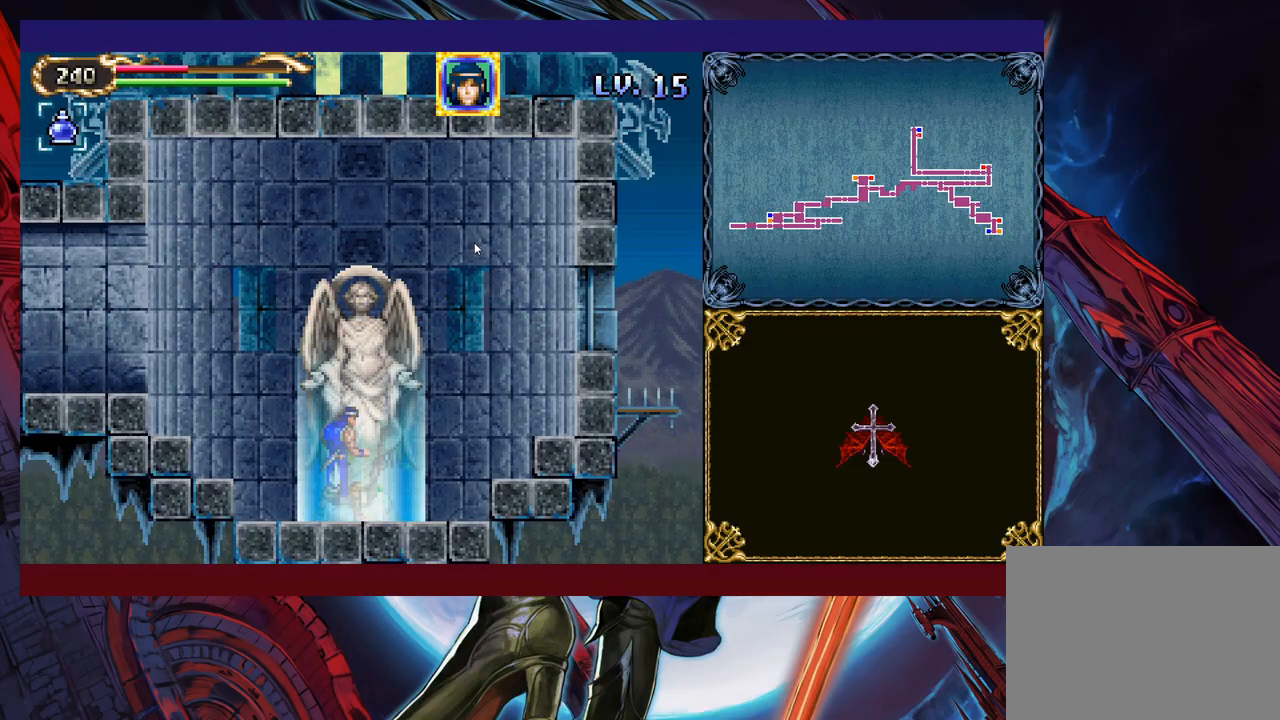
{"buttons": [], "left_stick": "left", "events": [[83, "left_stick", "center"], [483, "left_stick", "left"]]}
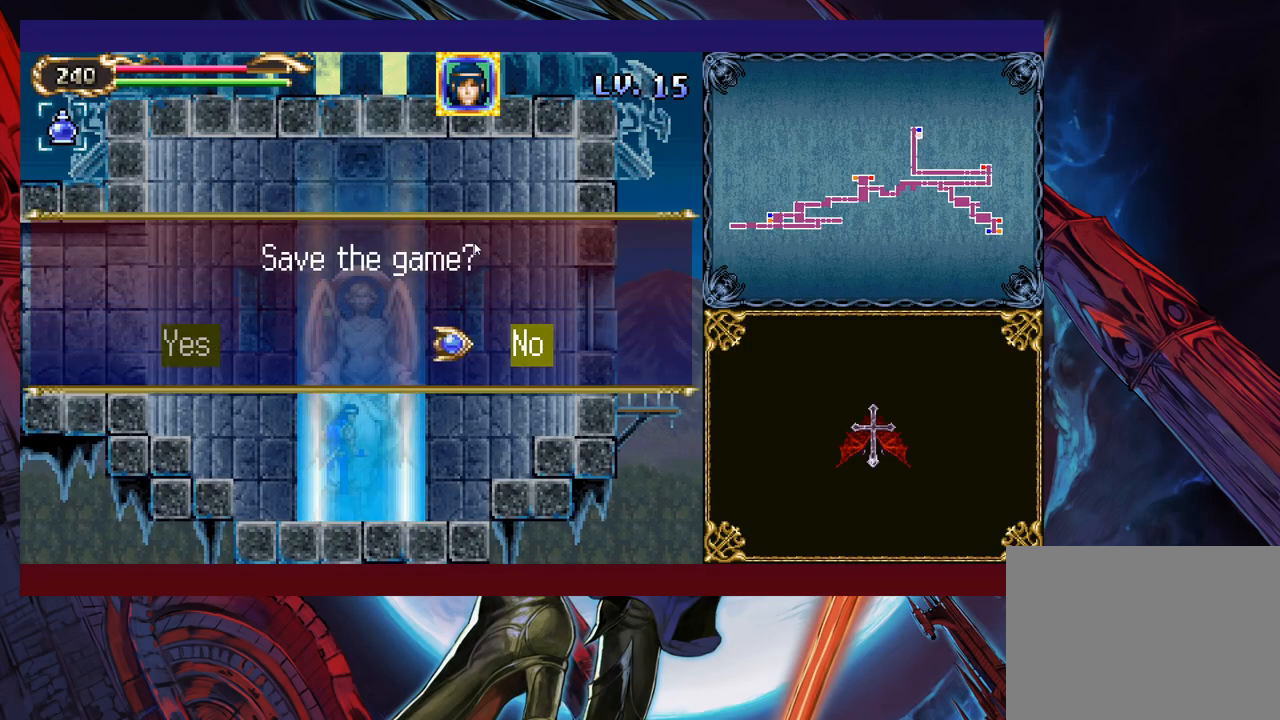
{"buttons": ["A"], "left_stick": "center", "events": [[67, "A", "down"], [83, "left_stick", "center"], [117, "A", "up"], [367, "A", "down"], [417, "A", "up"], [483, "A", "down"]]}
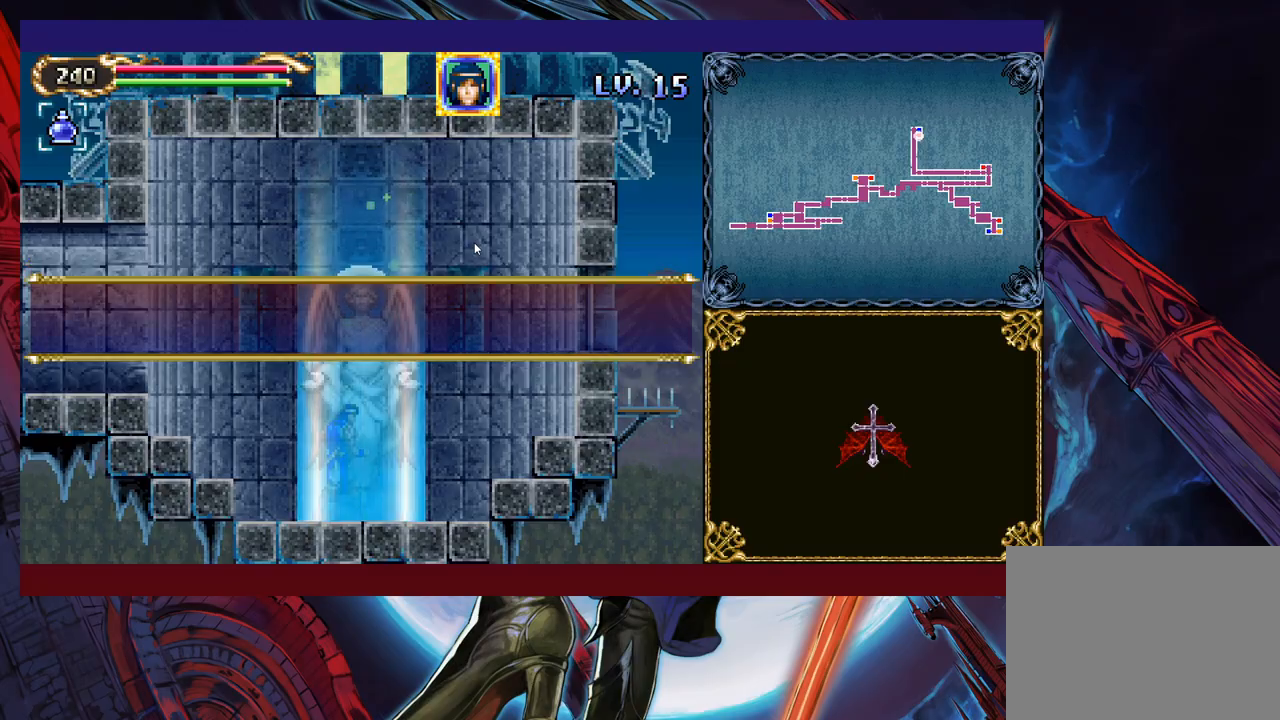
{"buttons": [], "left_stick": "center", "events": [[17, "A", "up"], [83, "A", "down"], [183, "A", "up"]]}
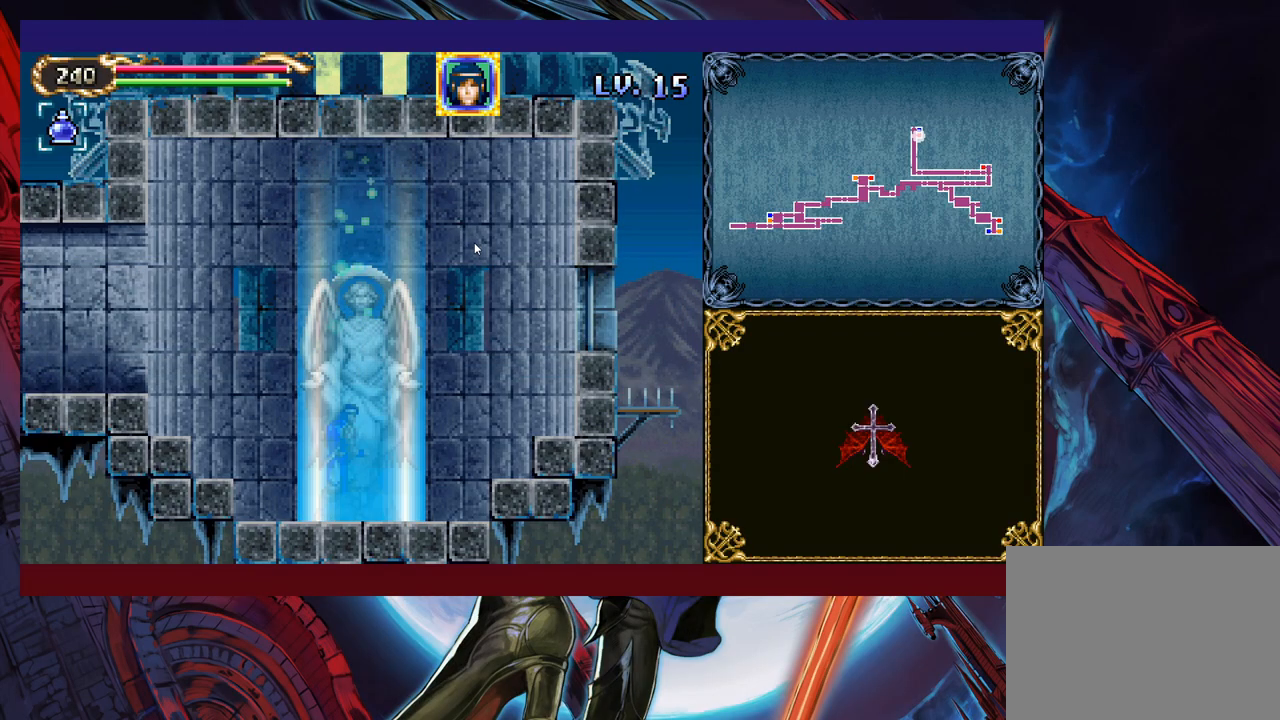
{"buttons": [], "left_stick": "left", "events": [[183, "left_stick", "left"]]}
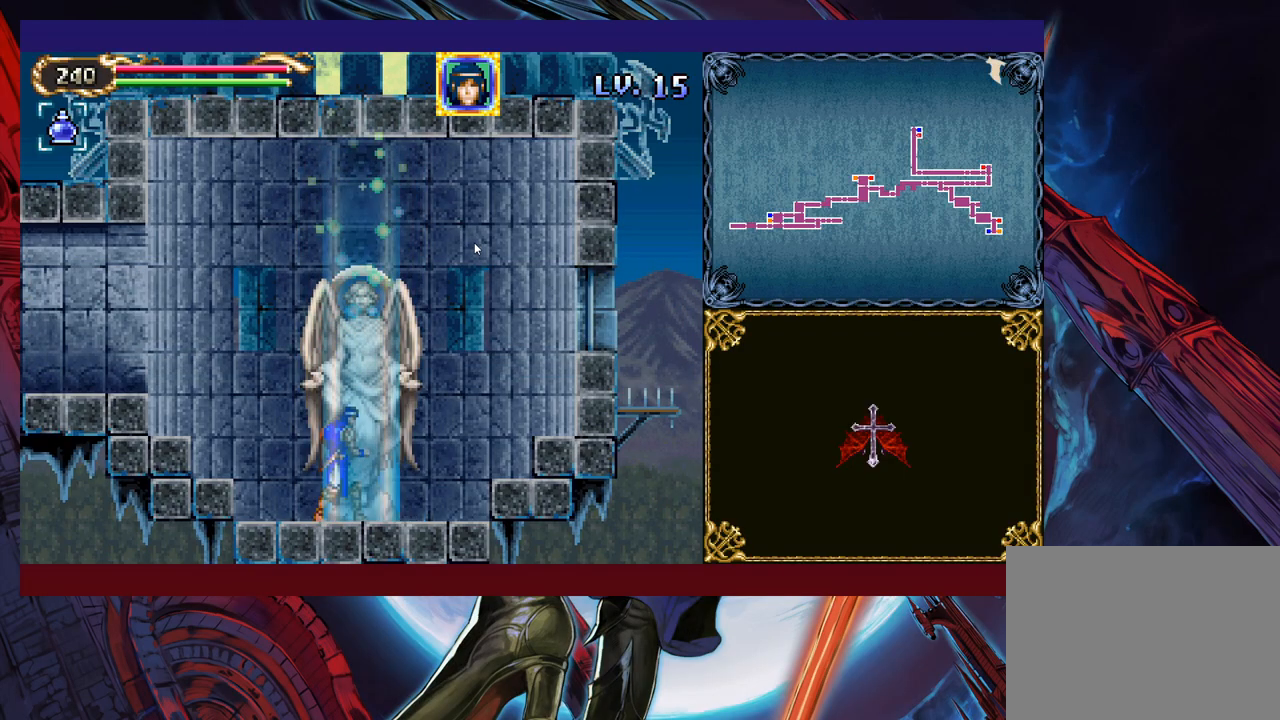
{"buttons": [], "left_stick": "left", "events": []}
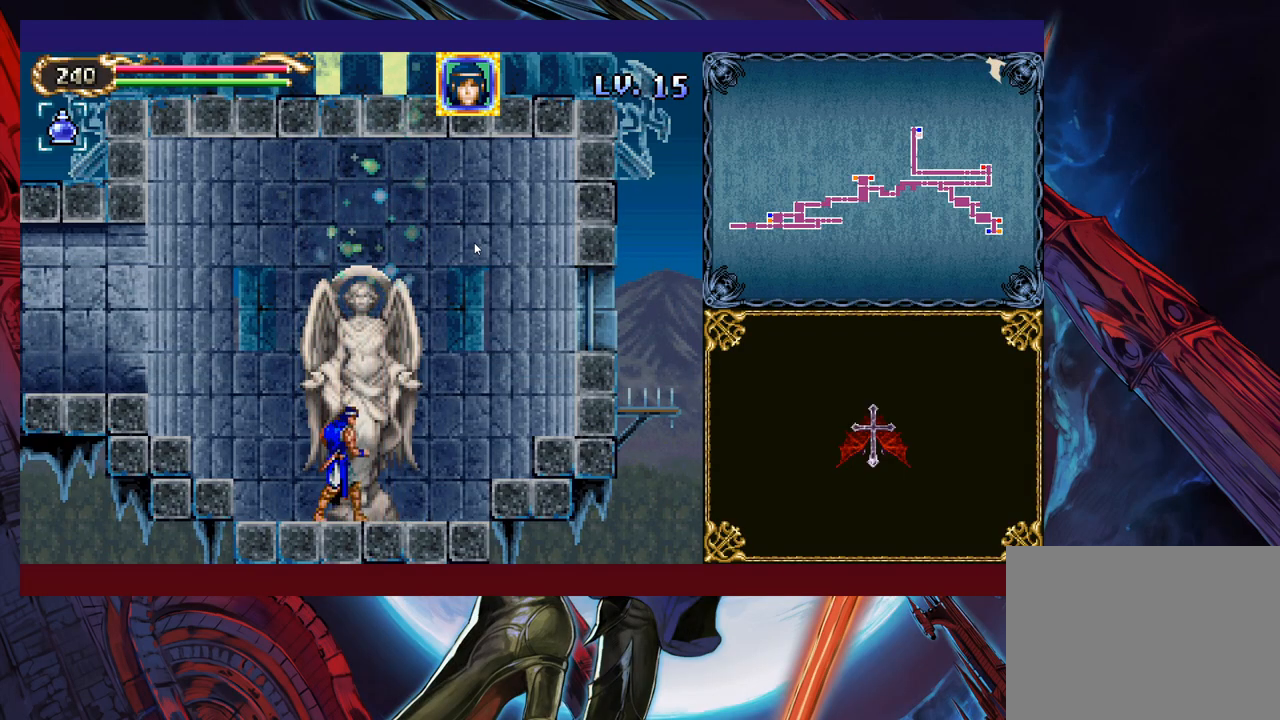
{"buttons": ["B"], "left_stick": "left", "events": [[83, "B", "down"]]}
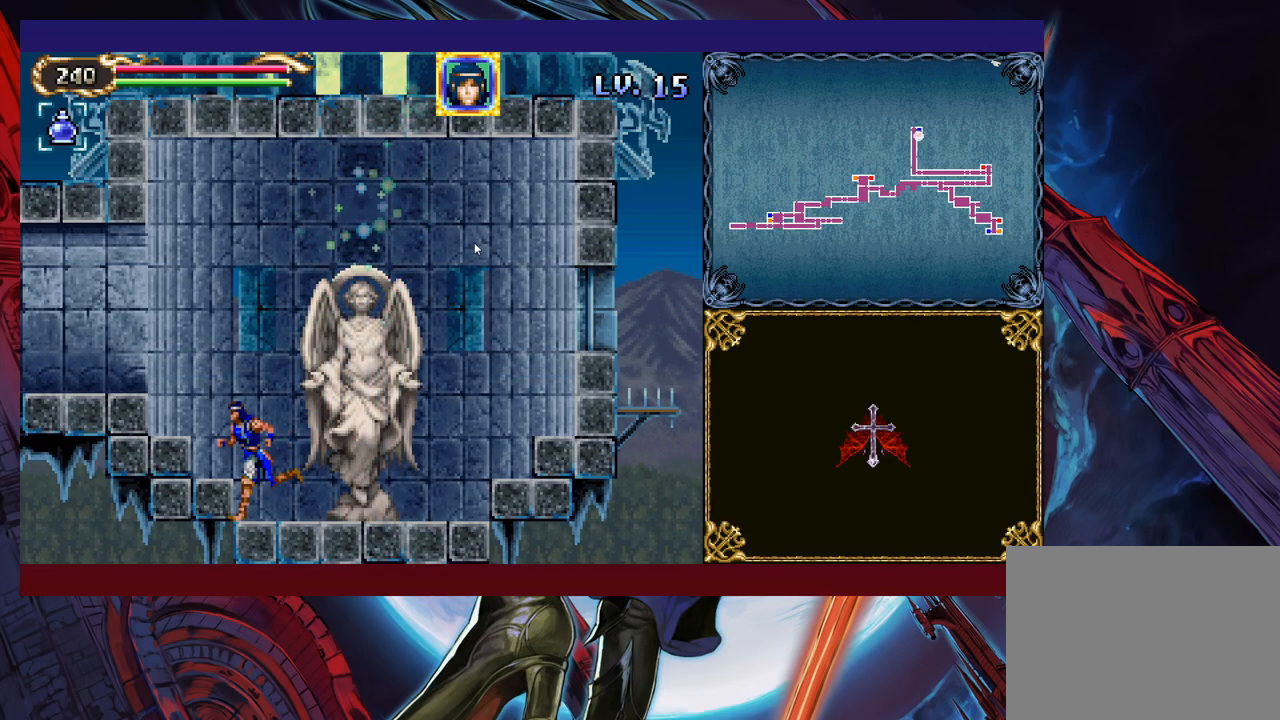
{"buttons": [], "left_stick": "left", "events": [[167, "B", "up"], [233, "B", "down"], [333, "B", "up"]]}
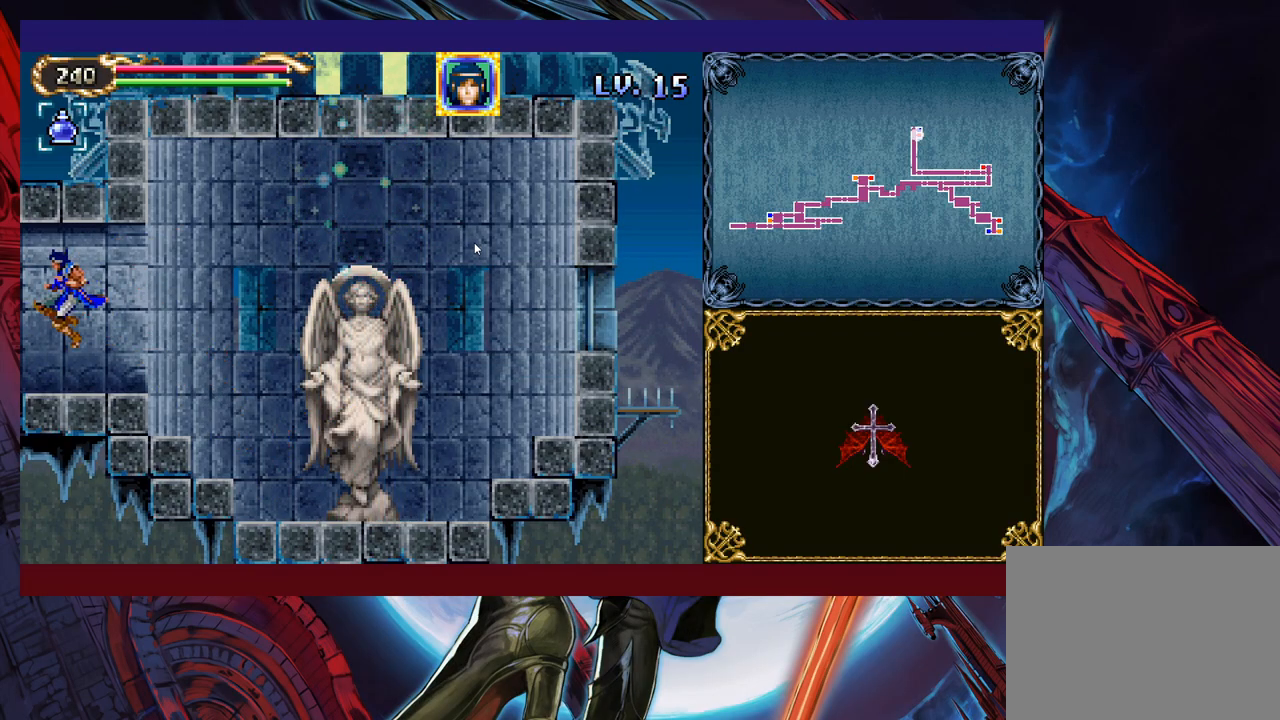
{"buttons": [], "left_stick": "up-left", "events": [[383, "B", "down"], [467, "B", "up"], [483, "left_stick", "up-left"]]}
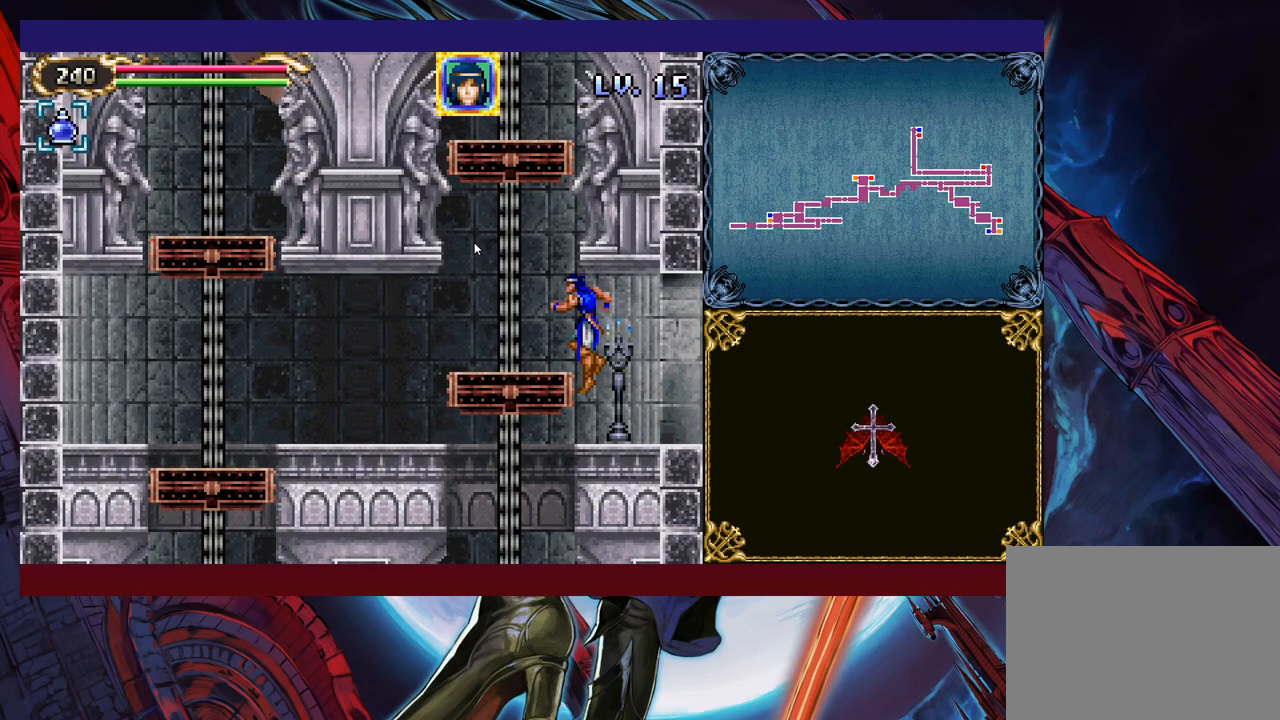
{"buttons": [], "left_stick": "down-left", "events": [[67, "Y", "down"], [183, "Y", "up"], [433, "left_stick", "down-left"]]}
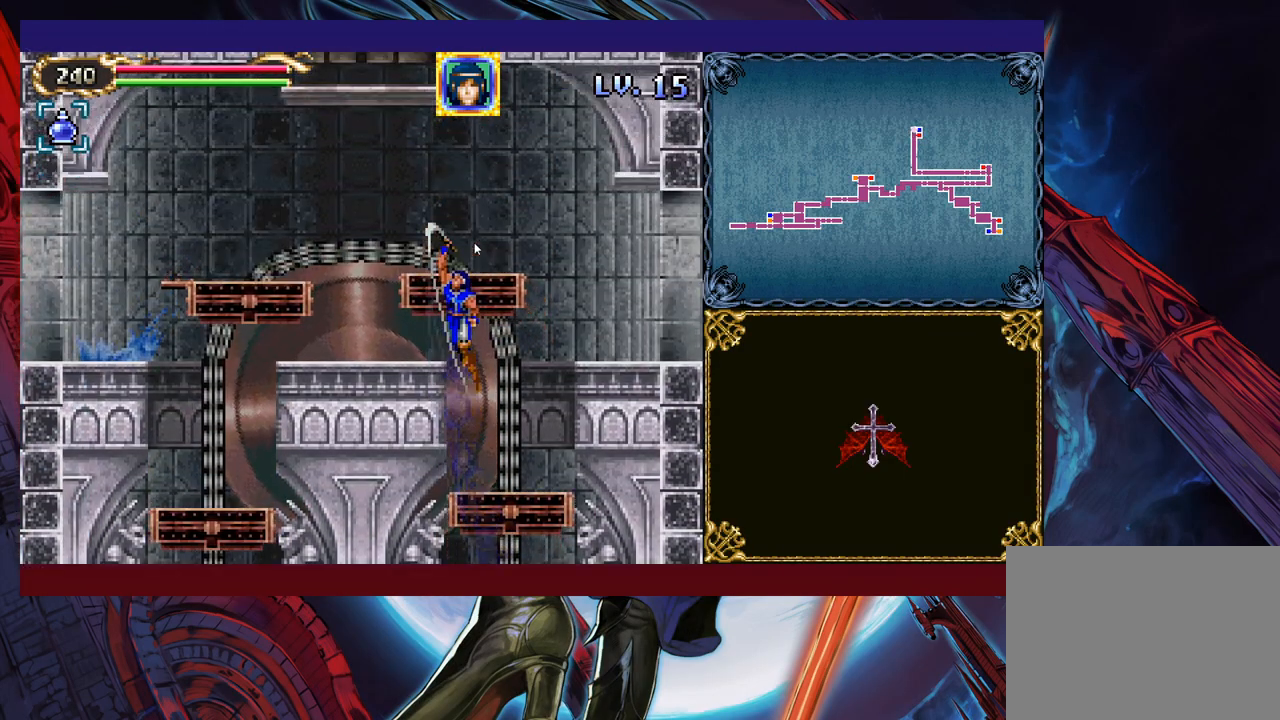
{"buttons": [], "left_stick": "left", "events": [[83, "left_stick", "left"]]}
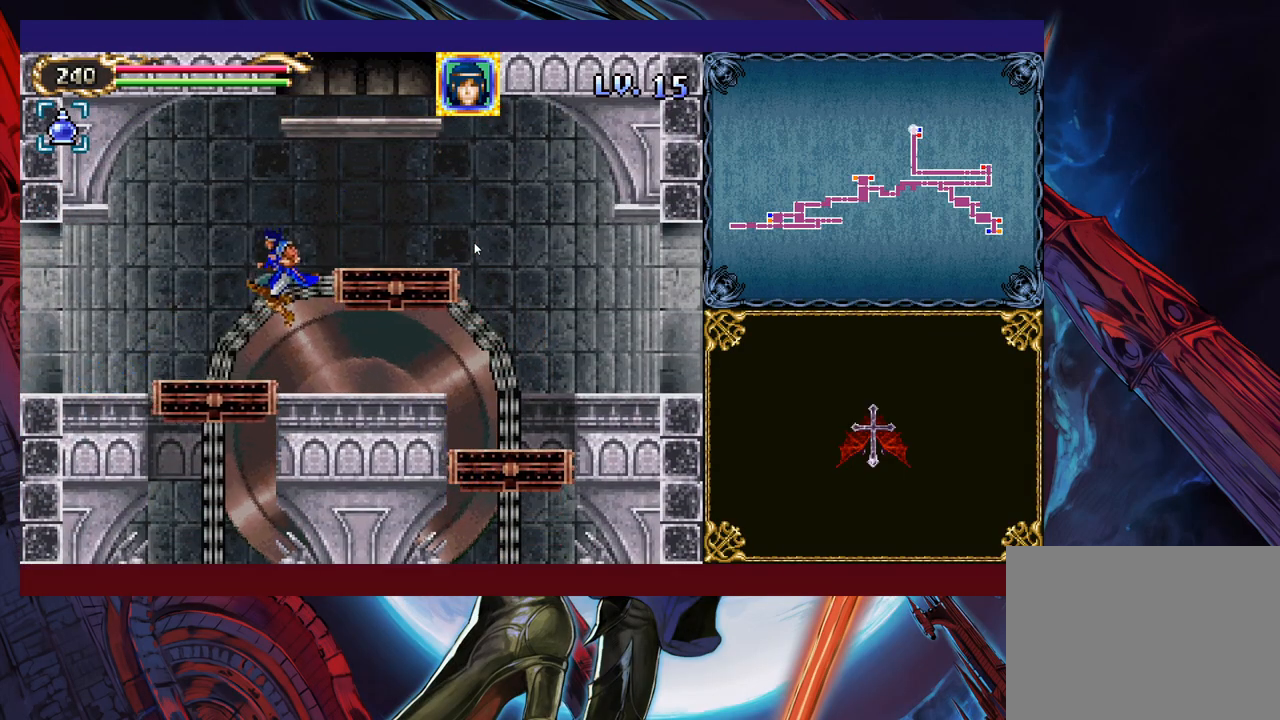
{"buttons": [], "left_stick": "left", "events": [[317, "B", "down"], [383, "B", "up"]]}
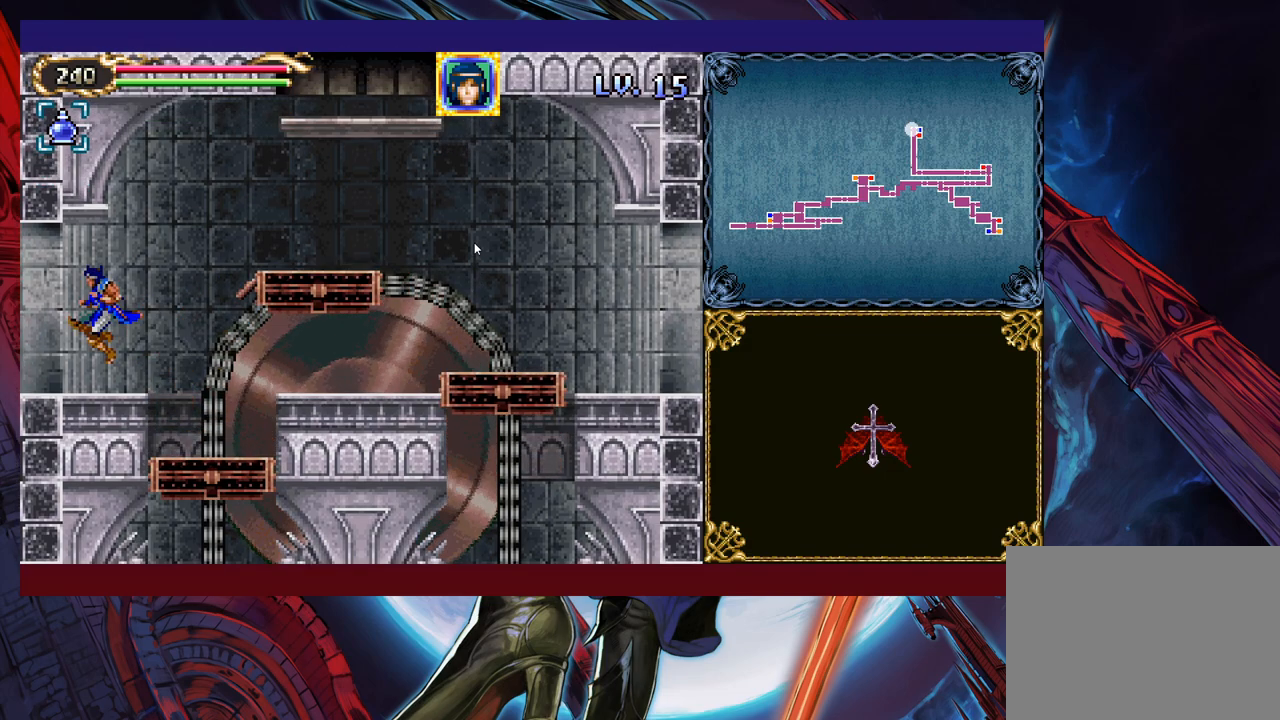
{"buttons": [], "left_stick": "down-left", "events": [[333, "left_stick", "down-left"], [433, "B", "down"], [483, "B", "up"]]}
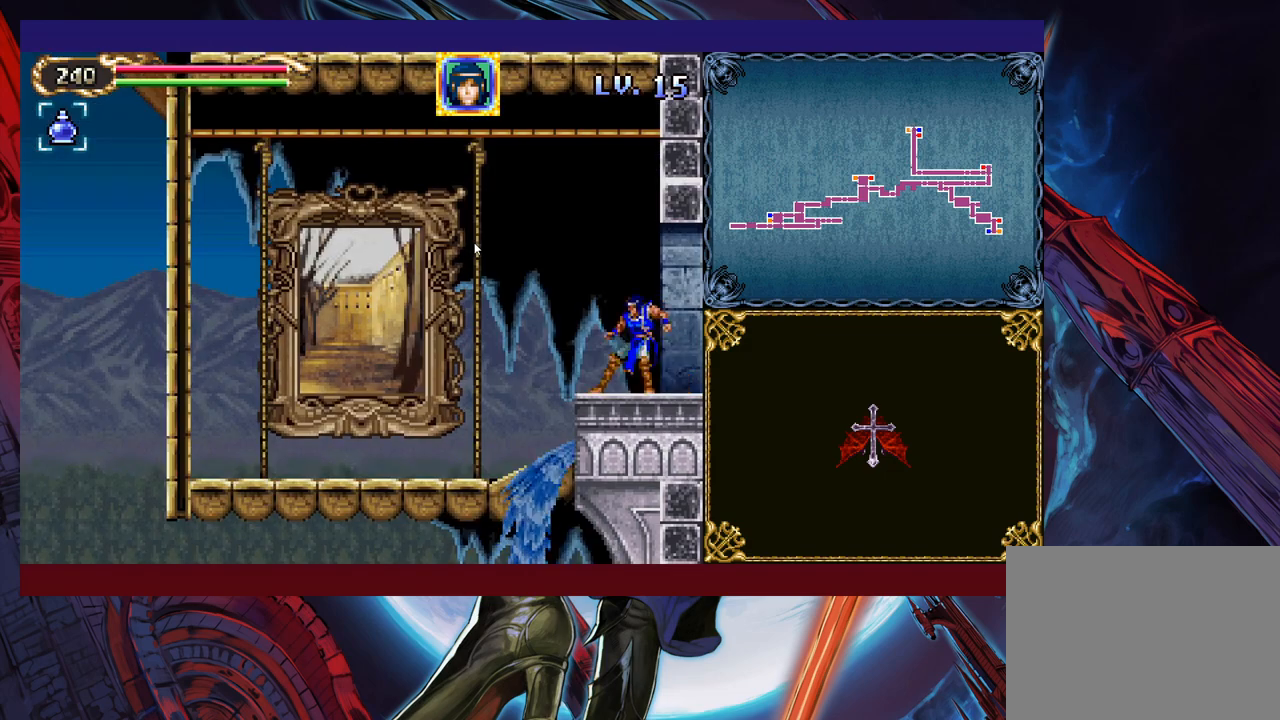
{"buttons": [], "left_stick": "center", "events": [[67, "B", "down"], [167, "B", "up"], [217, "X", "down"], [233, "left_stick", "left"], [383, "X", "up"], [483, "left_stick", "center"]]}
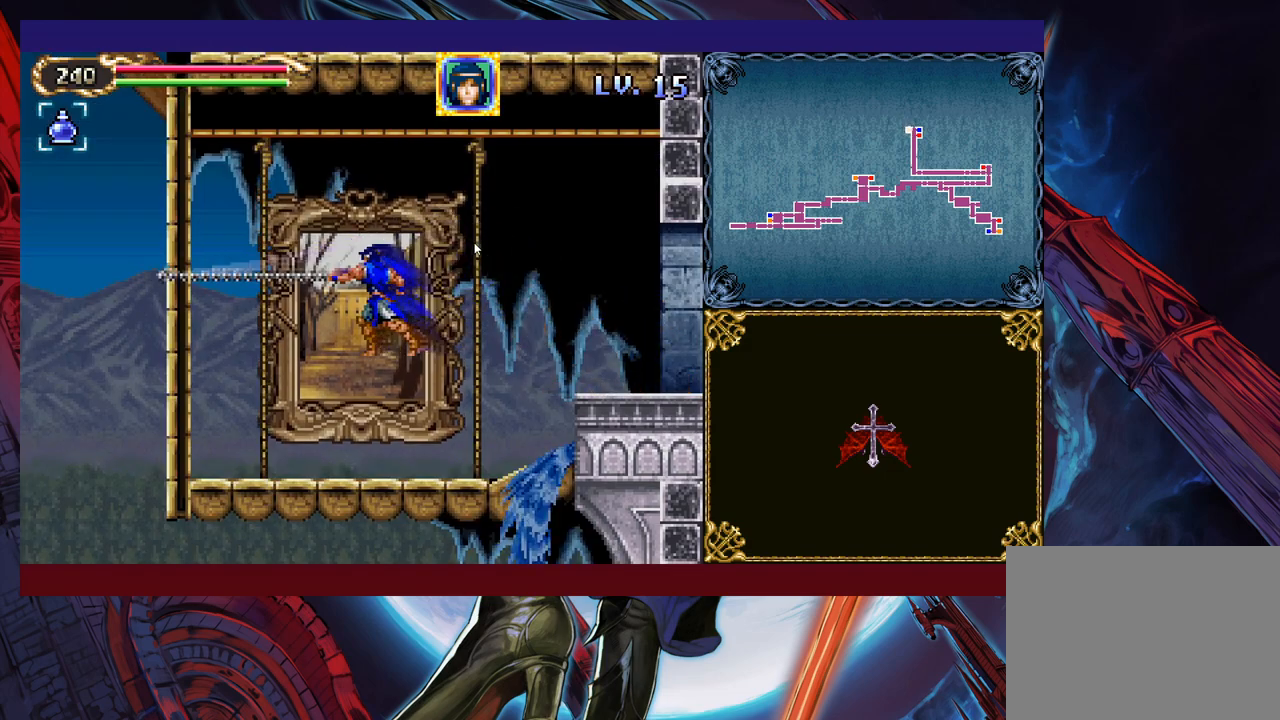
{"buttons": [], "left_stick": "center", "events": [[267, "left_stick", "up"], [383, "left_stick", "center"], [433, "left_stick", "up"], [483, "left_stick", "center"]]}
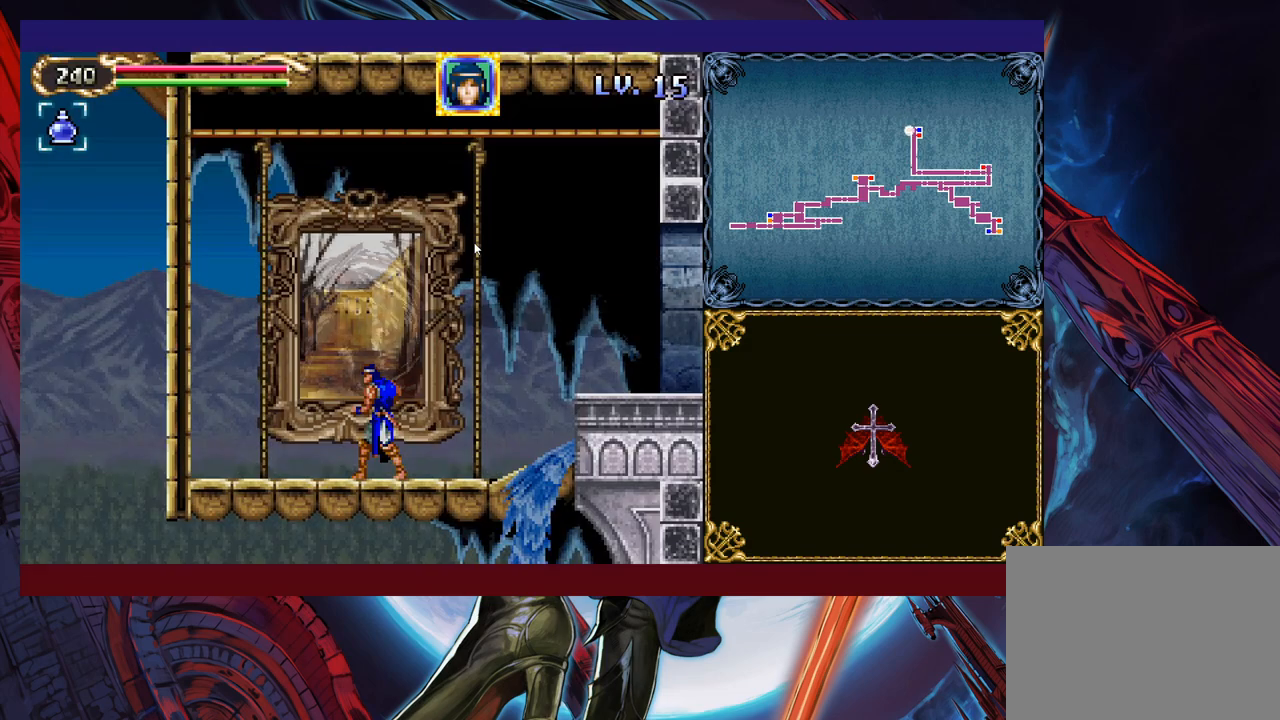
{"buttons": [], "left_stick": "center", "events": []}
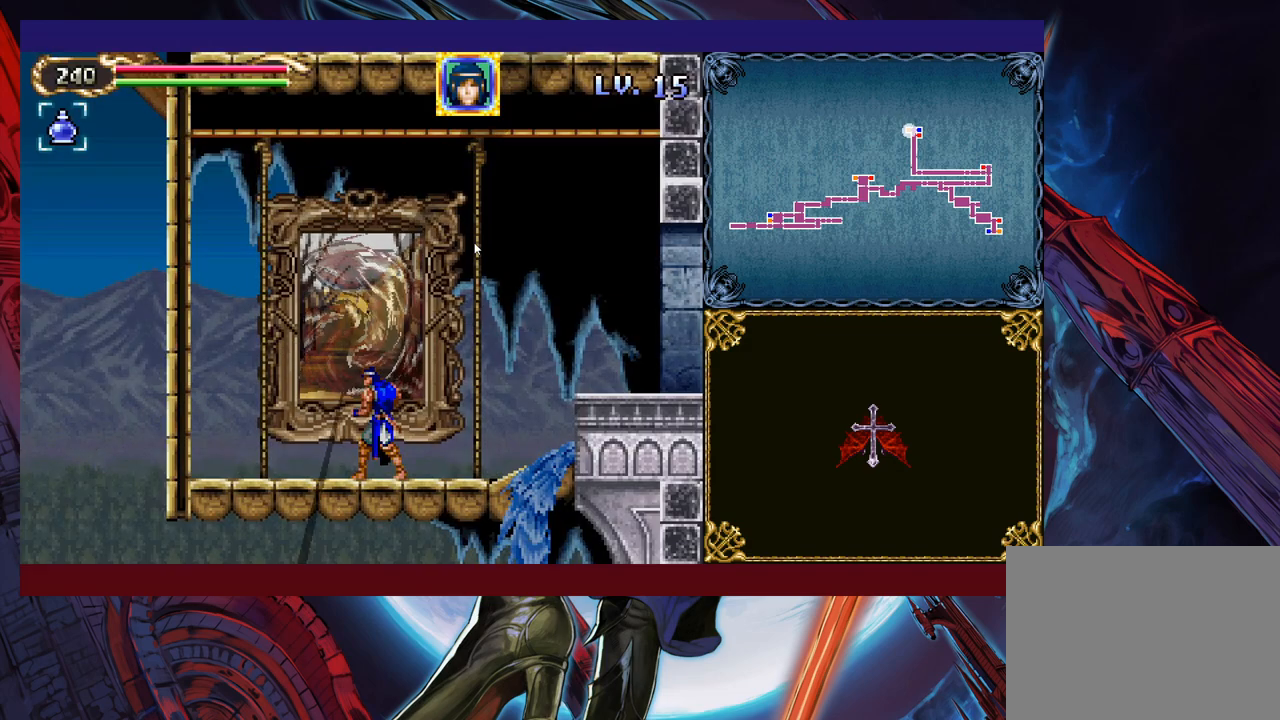
{"buttons": [], "left_stick": "center", "events": []}
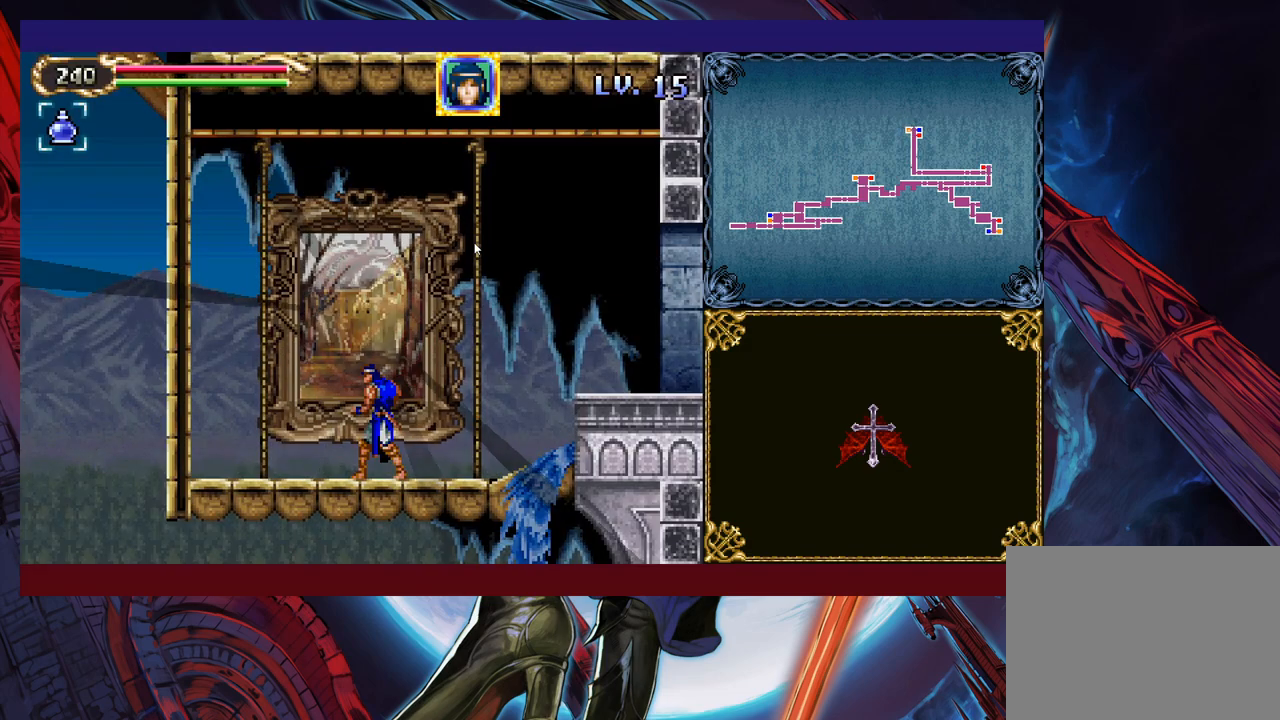
{"buttons": [], "left_stick": "center", "events": []}